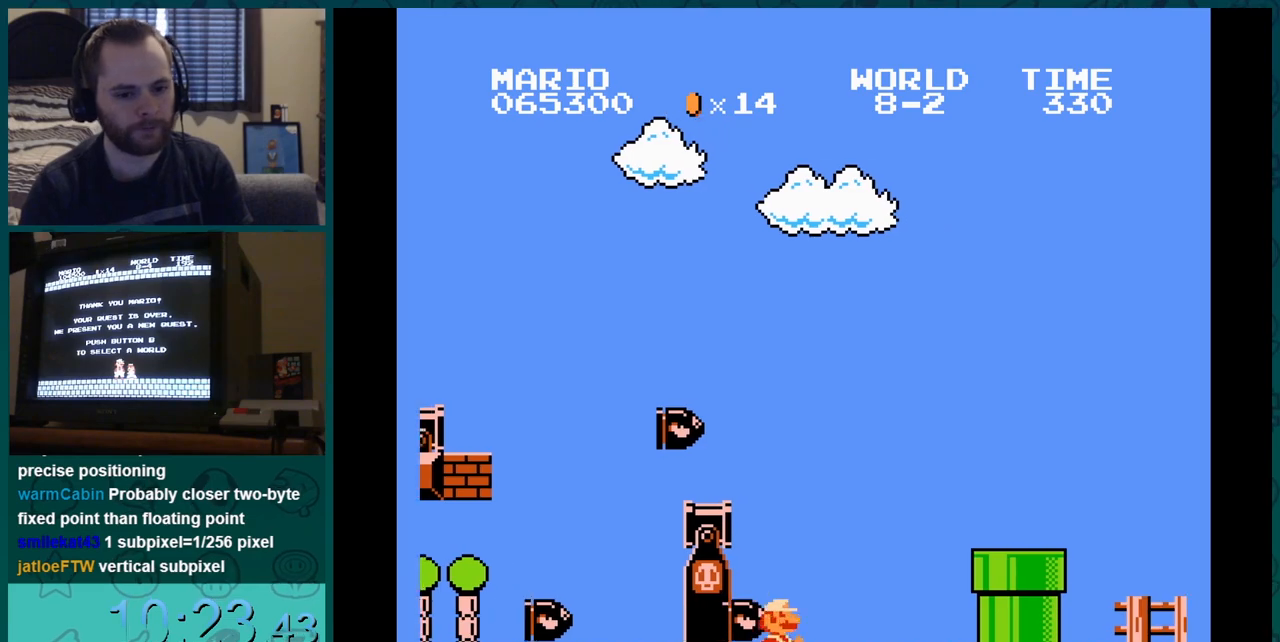
Gameplay with a controller (Nintendo layout); each line is a JSON object with the inputs held at the frame after it. "events" lists button and stick changes between this image and that frame as [ms after this image, input, new state], when the widget could be followed in between. Not read: L3 R3.
{"buttons": ["DPAD_DOWN"], "events": [[16, "DPAD_DOWN", "up"], [33, "DPAD_DOWN", "down"], [50, "DPAD_DOWN", "up"], [66, "DPAD_DOWN", "down"], [83, "DPAD_DOWN", "up"], [100, "DPAD_DOWN", "down"], [116, "DPAD_DOWN", "up"], [133, "DPAD_DOWN", "down"], [150, "DPAD_DOWN", "up"], [166, "DPAD_DOWN", "down"], [183, "DPAD_DOWN", "up"], [200, "DPAD_DOWN", "down"], [216, "DPAD_DOWN", "up"], [233, "DPAD_DOWN", "down"], [250, "DPAD_DOWN", "up"], [266, "DPAD_DOWN", "down"], [283, "DPAD_DOWN", "up"], [300, "DPAD_DOWN", "down"], [317, "DPAD_DOWN", "up"], [333, "DPAD_DOWN", "down"], [350, "DPAD_DOWN", "up"], [350, "DPAD_RIGHT", "down"], [367, "DPAD_DOWN", "down"], [367, "DPAD_RIGHT", "up"], [383, "DPAD_DOWN", "up"], [383, "DPAD_RIGHT", "down"], [400, "DPAD_DOWN", "down"], [400, "DPAD_RIGHT", "up"], [417, "DPAD_DOWN", "up"], [417, "DPAD_RIGHT", "down"], [433, "DPAD_DOWN", "down"], [433, "DPAD_RIGHT", "up"], [450, "DPAD_DOWN", "up"], [450, "DPAD_RIGHT", "down"], [467, "DPAD_DOWN", "down"], [467, "DPAD_RIGHT", "up"], [483, "DPAD_DOWN", "up"], [483, "DPAD_RIGHT", "down"], [500, "DPAD_DOWN", "down"], [500, "DPAD_RIGHT", "up"]]}
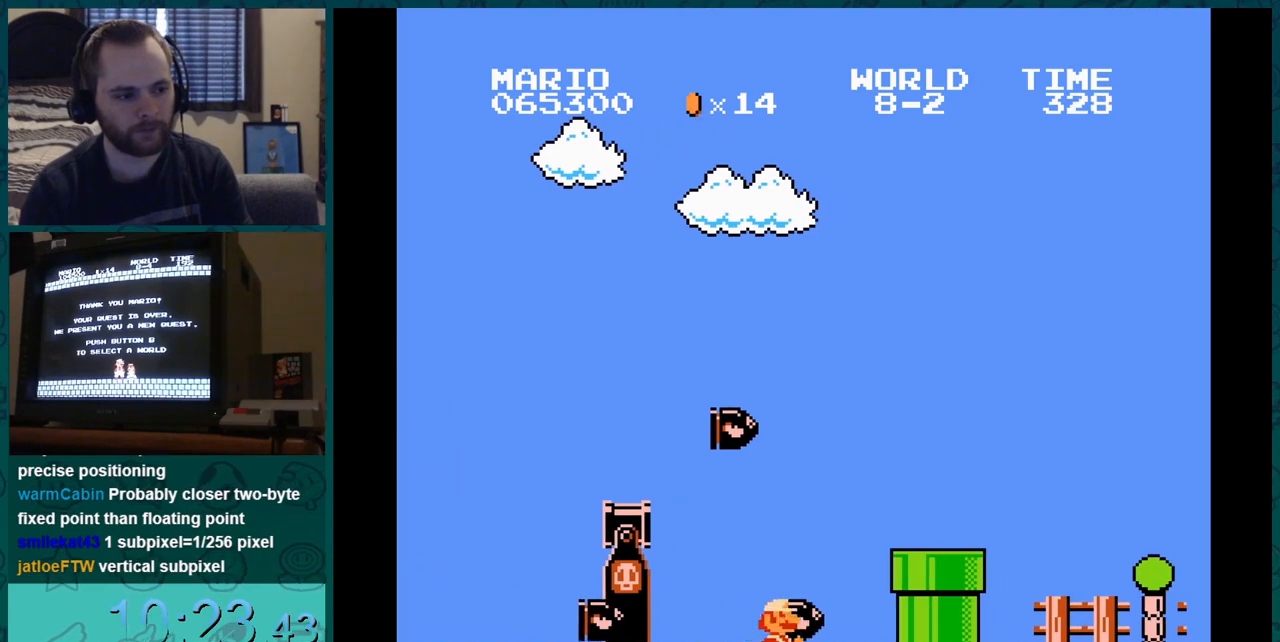
{"buttons": ["B", "DPAD_RIGHT"], "events": [[17, "DPAD_DOWN", "up"], [17, "DPAD_RIGHT", "down"], [33, "DPAD_DOWN", "down"], [33, "DPAD_RIGHT", "up"], [50, "DPAD_DOWN", "up"], [50, "DPAD_RIGHT", "down"], [67, "B", "down"], [67, "DPAD_DOWN", "down"], [67, "DPAD_RIGHT", "up"], [83, "DPAD_DOWN", "up"], [83, "DPAD_LEFT", "down"], [83, "DPAD_RIGHT", "down"], [100, "DPAD_LEFT", "up"], [284, "DPAD_LEFT", "down"], [334, "DPAD_LEFT", "up"], [350, "DPAD_LEFT", "down"], [367, "DPAD_LEFT", "up"], [384, "DPAD_LEFT", "down"], [434, "DPAD_LEFT", "up"], [451, "DPAD_LEFT", "down"], [484, "DPAD_LEFT", "up"]]}
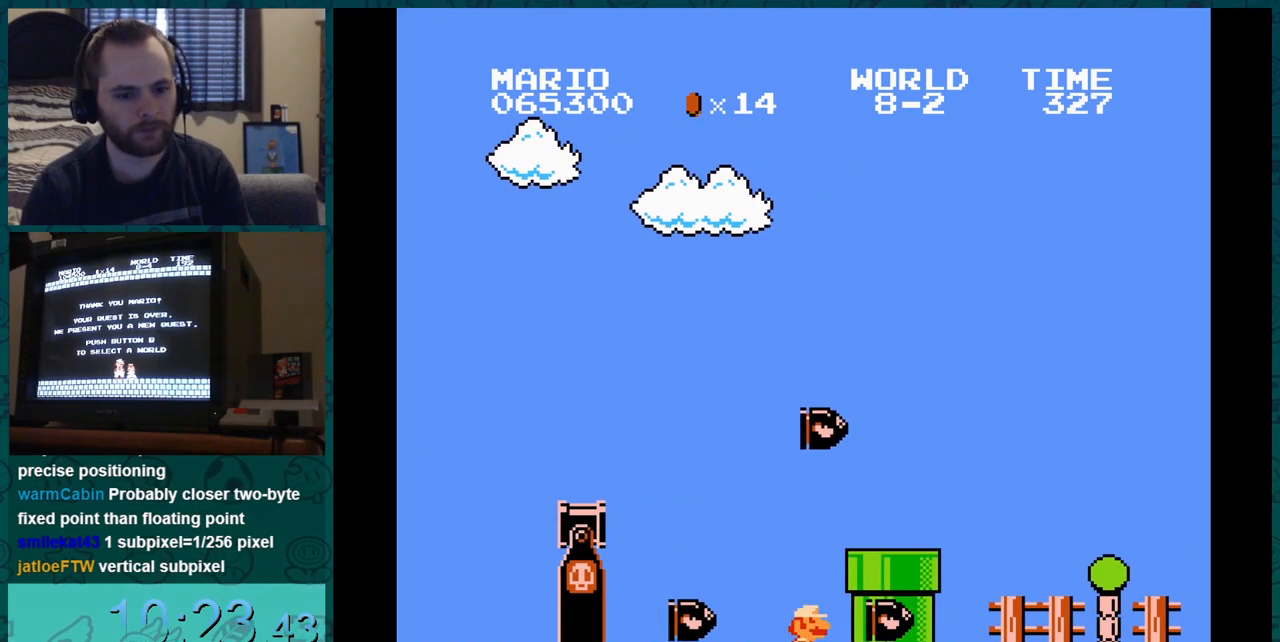
{"buttons": ["B", "DPAD_DOWN"], "events": [[266, "DPAD_RIGHT", "up"], [283, "DPAD_RIGHT", "down"], [367, "DPAD_DOWN", "down"], [367, "DPAD_RIGHT", "up"], [383, "DPAD_DOWN", "up"], [383, "DPAD_RIGHT", "down"], [400, "DPAD_DOWN", "down"], [400, "DPAD_RIGHT", "up"], [417, "DPAD_DOWN", "up"], [417, "DPAD_RIGHT", "down"], [433, "DPAD_DOWN", "down"], [433, "DPAD_RIGHT", "up"], [450, "DPAD_DOWN", "up"], [450, "DPAD_RIGHT", "down"], [467, "DPAD_DOWN", "down"], [467, "DPAD_RIGHT", "up"], [483, "DPAD_DOWN", "up"], [483, "DPAD_RIGHT", "down"], [500, "DPAD_DOWN", "down"], [500, "DPAD_RIGHT", "up"]]}
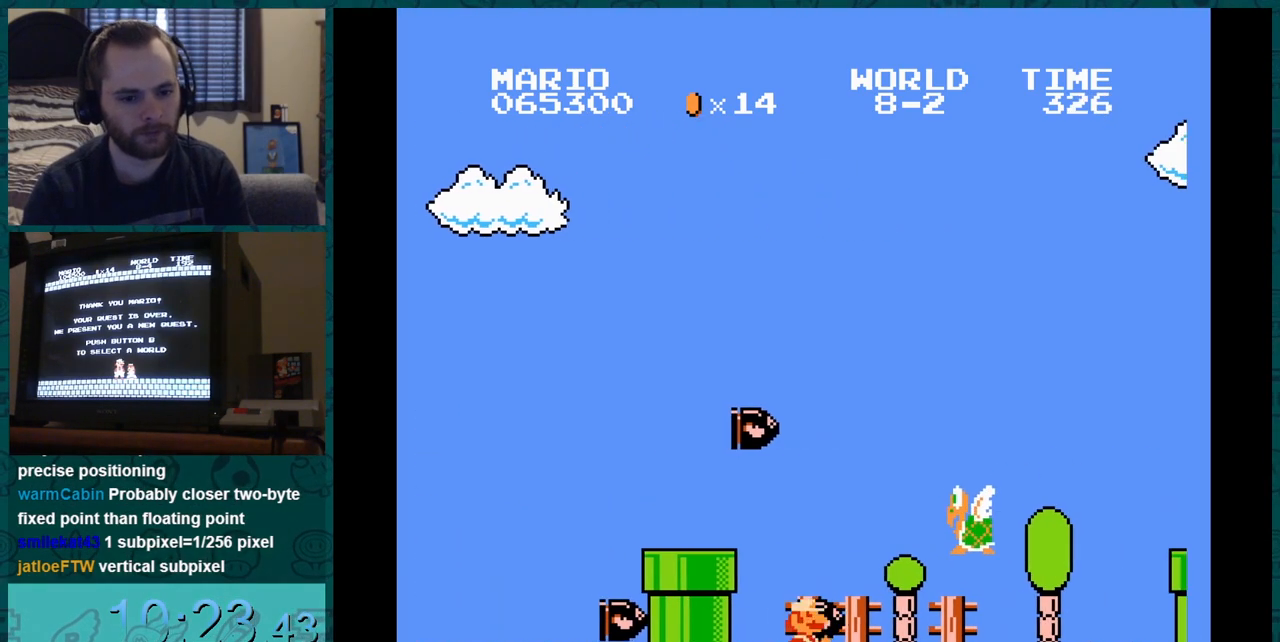
{"buttons": ["DPAD_LEFT"], "events": [[17, "DPAD_DOWN", "up"], [17, "DPAD_RIGHT", "down"], [33, "DPAD_DOWN", "down"], [33, "DPAD_RIGHT", "up"], [50, "DPAD_DOWN", "up"], [50, "DPAD_RIGHT", "down"], [67, "DPAD_DOWN", "down"], [67, "DPAD_RIGHT", "up"], [83, "DPAD_DOWN", "up"], [83, "DPAD_RIGHT", "down"], [100, "DPAD_DOWN", "down"], [100, "DPAD_RIGHT", "up"], [117, "DPAD_DOWN", "up"], [117, "DPAD_RIGHT", "down"], [134, "DPAD_DOWN", "down"], [134, "DPAD_RIGHT", "up"], [150, "DPAD_DOWN", "up"], [150, "DPAD_RIGHT", "down"], [167, "DPAD_DOWN", "down"], [167, "DPAD_RIGHT", "up"], [184, "DPAD_DOWN", "up"], [184, "DPAD_RIGHT", "down"], [200, "DPAD_DOWN", "down"], [200, "DPAD_RIGHT", "up"], [217, "DPAD_DOWN", "up"], [217, "DPAD_RIGHT", "down"], [234, "DPAD_DOWN", "down"], [234, "DPAD_RIGHT", "up"], [250, "DPAD_DOWN", "up"], [250, "DPAD_RIGHT", "down"], [334, "DPAD_RIGHT", "up"], [350, "B", "up"], [350, "DPAD_LEFT", "down"], [350, "DPAD_RIGHT", "down"], [367, "DPAD_LEFT", "up"], [367, "DPAD_RIGHT", "up"], [501, "DPAD_LEFT", "down"]]}
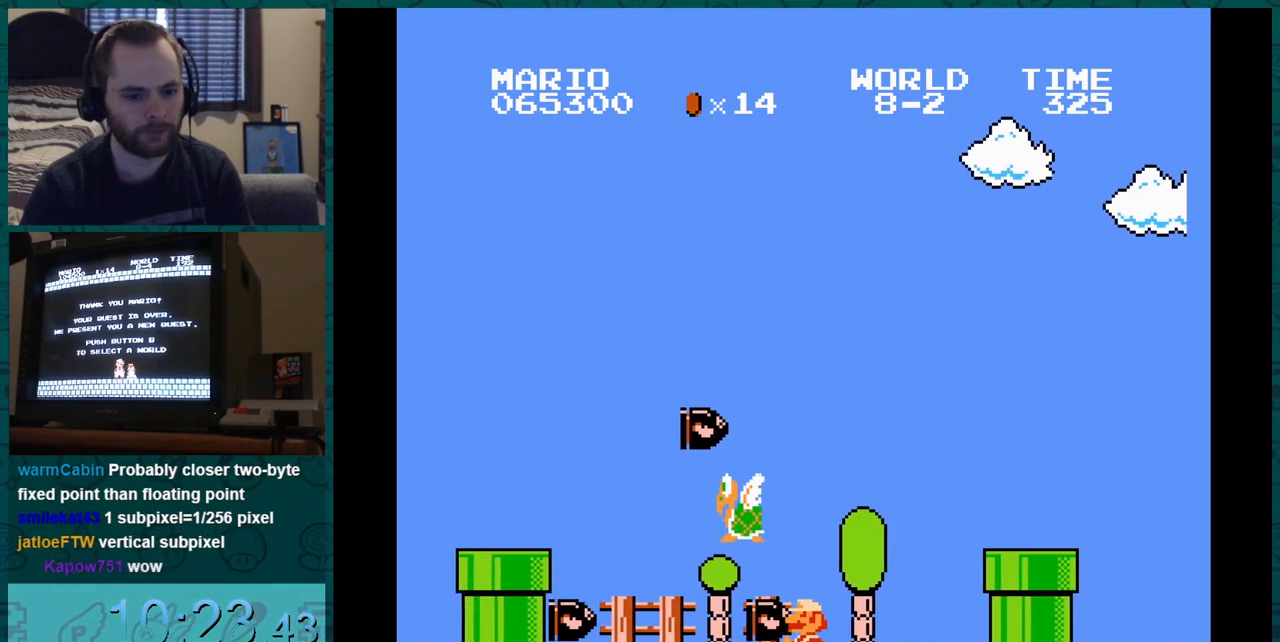
{"buttons": ["DPAD_LEFT"], "events": [[16, "B", "down"], [16, "DPAD_LEFT", "up"], [33, "DPAD_RIGHT", "down"], [183, "B", "up"], [183, "DPAD_LEFT", "down"], [183, "DPAD_RIGHT", "up"]]}
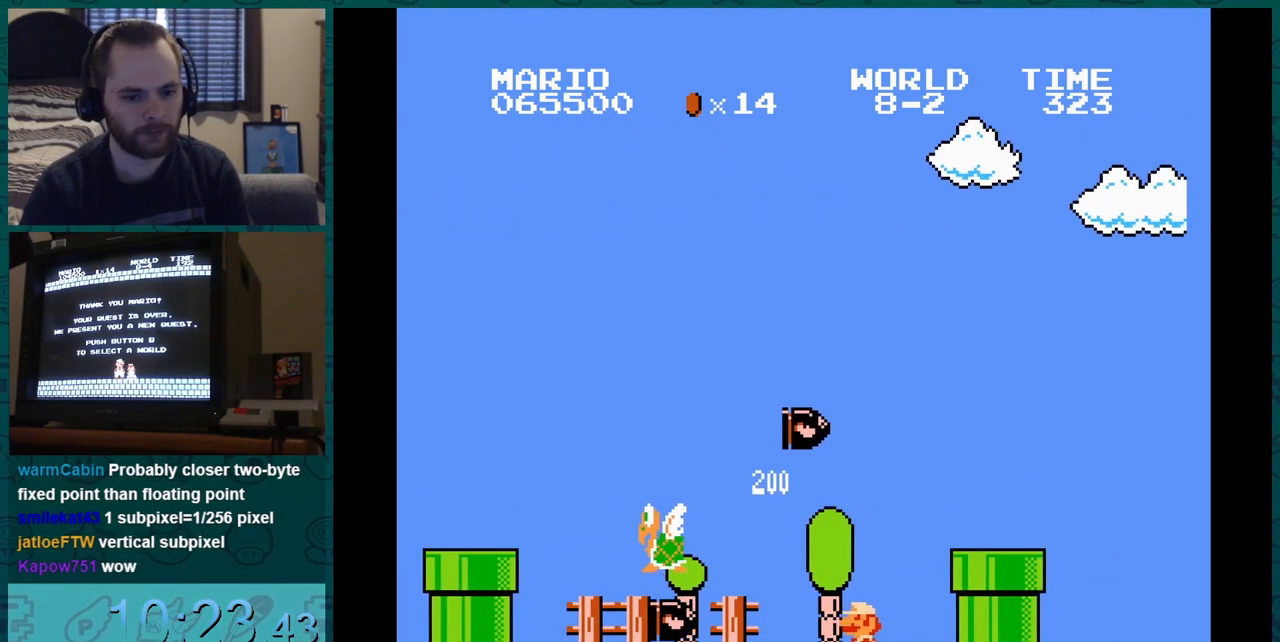
{"buttons": ["DPAD_LEFT"], "events": []}
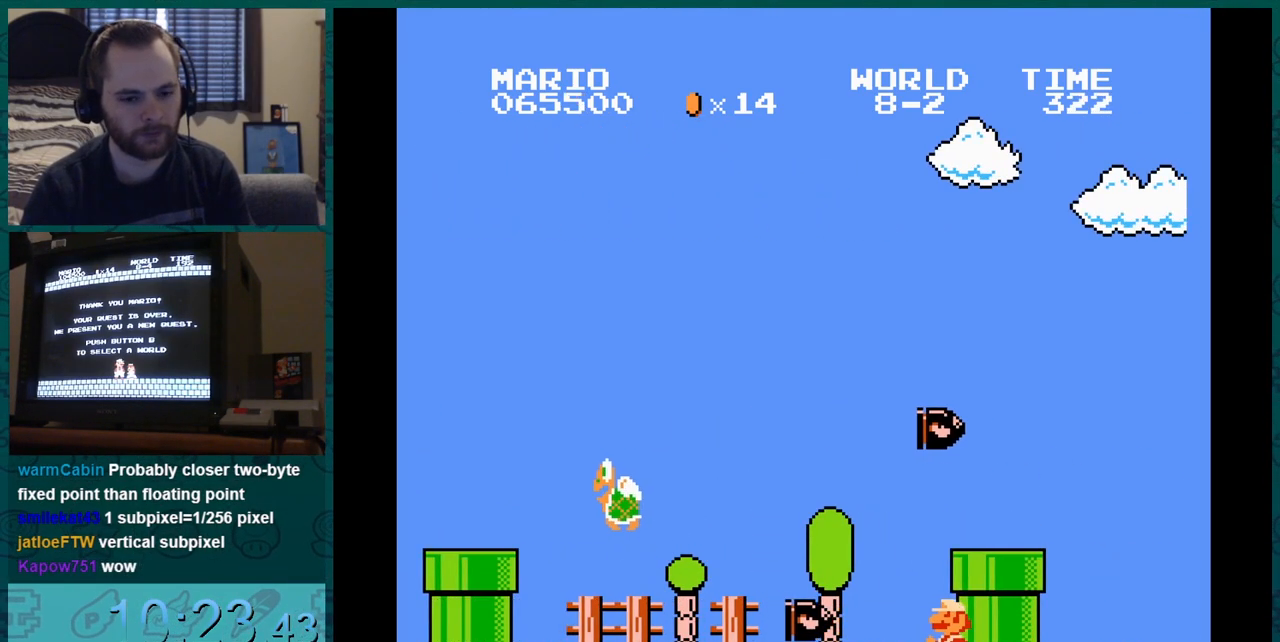
{"buttons": ["B", "DPAD_RIGHT"], "events": [[233, "B", "down"], [233, "DPAD_RIGHT", "down"], [250, "DPAD_LEFT", "up"], [467, "DPAD_LEFT", "down"], [467, "DPAD_RIGHT", "up"], [500, "DPAD_LEFT", "up"], [500, "DPAD_RIGHT", "down"]]}
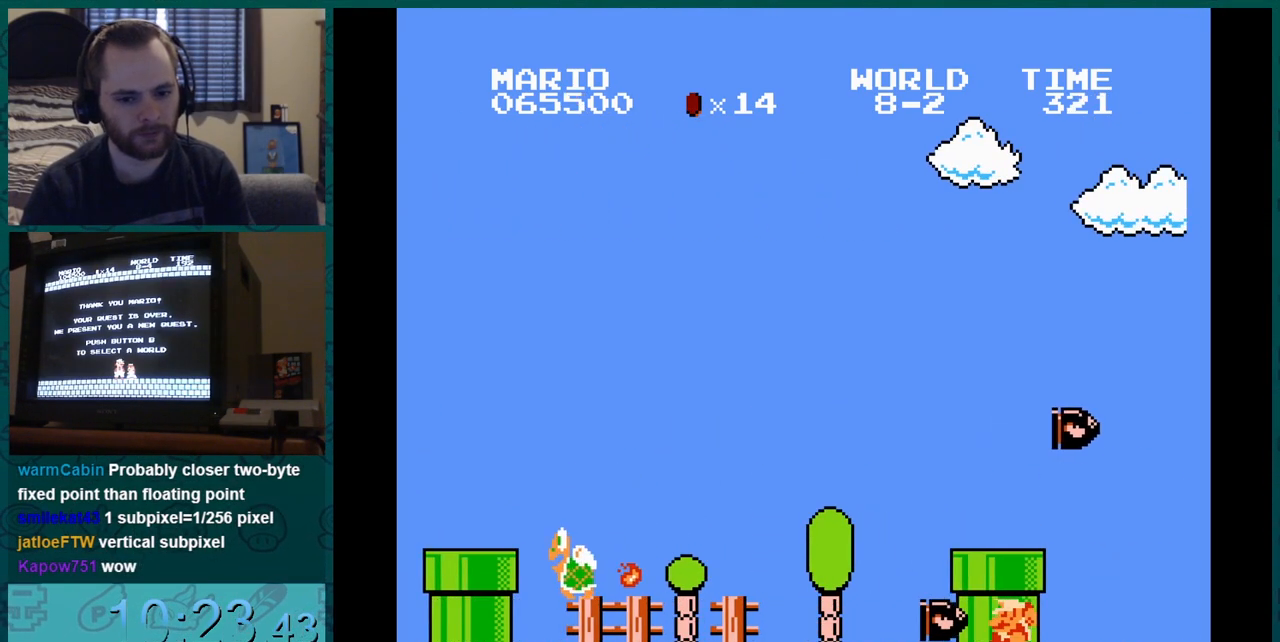
{"buttons": ["B", "DPAD_RIGHT"], "events": [[17, "DPAD_LEFT", "down"], [17, "DPAD_RIGHT", "up"], [50, "DPAD_LEFT", "up"], [50, "DPAD_RIGHT", "down"], [67, "DPAD_LEFT", "down"], [100, "DPAD_LEFT", "up"], [117, "DPAD_LEFT", "down"], [217, "DPAD_LEFT", "up"], [217, "DPAD_RIGHT", "up"], [267, "DPAD_LEFT", "down"], [300, "B", "up"], [317, "B", "down"], [317, "DPAD_LEFT", "up"], [350, "DPAD_RIGHT", "down"]]}
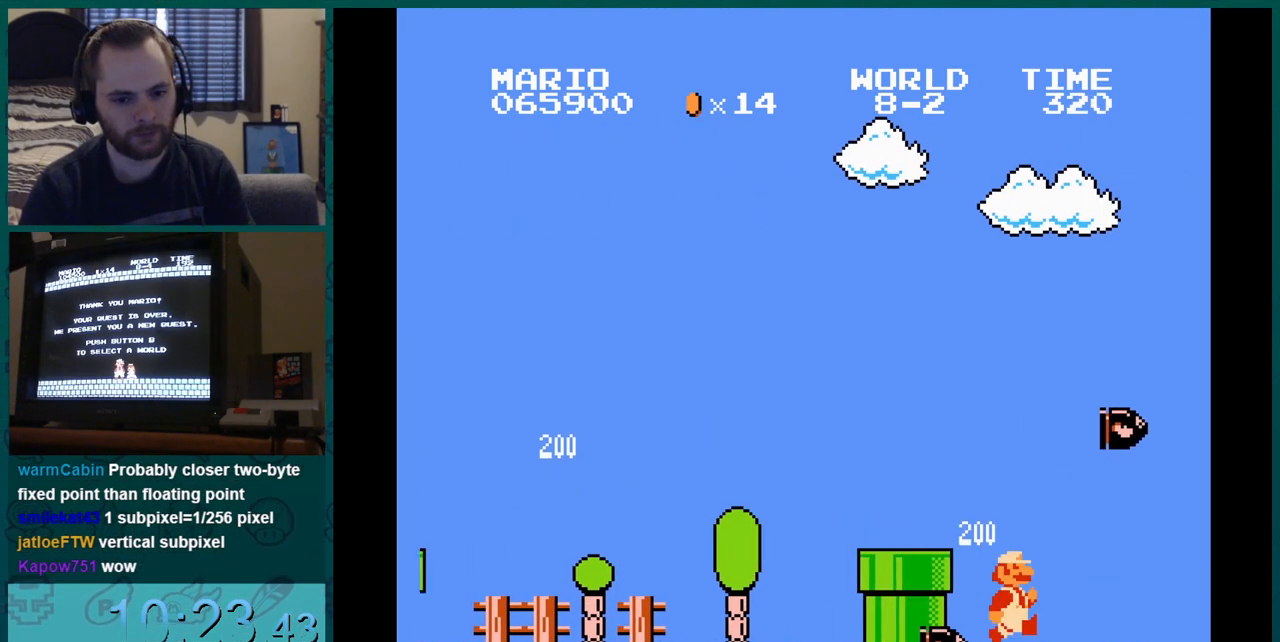
{"buttons": ["A", "DPAD_RIGHT"], "events": [[133, "DPAD_LEFT", "down"], [133, "DPAD_RIGHT", "up"], [150, "DPAD_LEFT", "up"], [150, "DPAD_RIGHT", "down"], [216, "DPAD_DOWN", "down"], [216, "DPAD_RIGHT", "up"], [317, "DPAD_DOWN", "up"], [317, "DPAD_RIGHT", "down"], [350, "A", "down"], [350, "B", "up"], [400, "DPAD_RIGHT", "up"], [417, "DPAD_RIGHT", "down"]]}
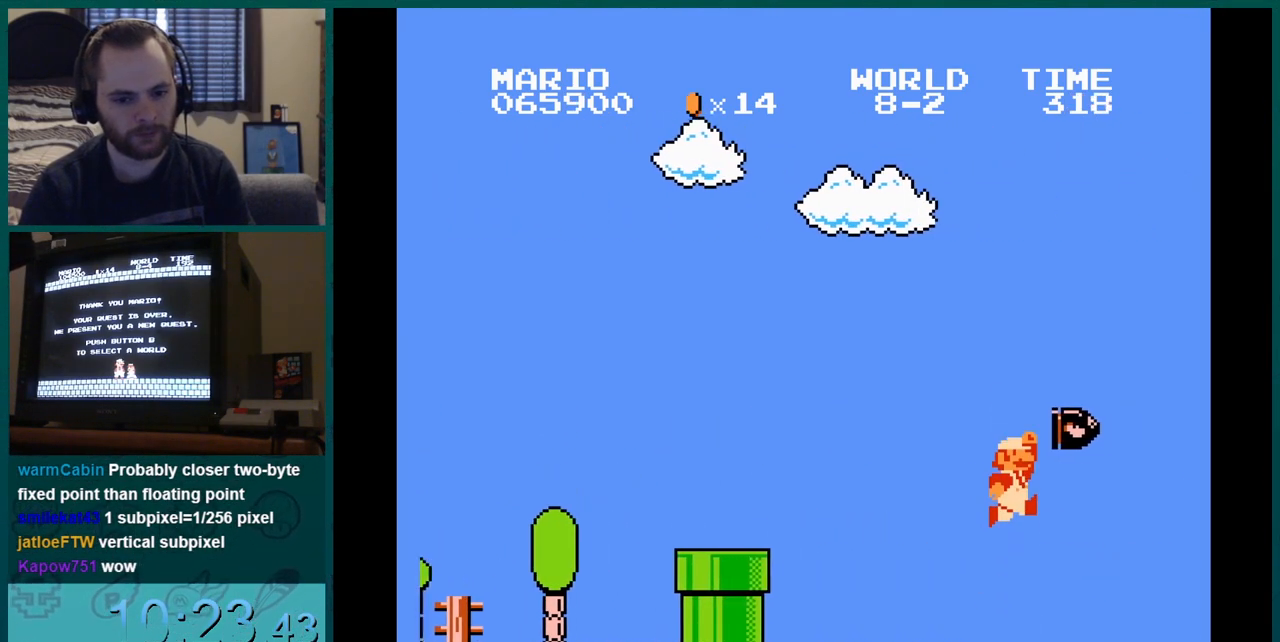
{"buttons": [], "events": [[67, "DPAD_RIGHT", "up"], [117, "B", "down"], [134, "B", "up"], [501, "A", "up"]]}
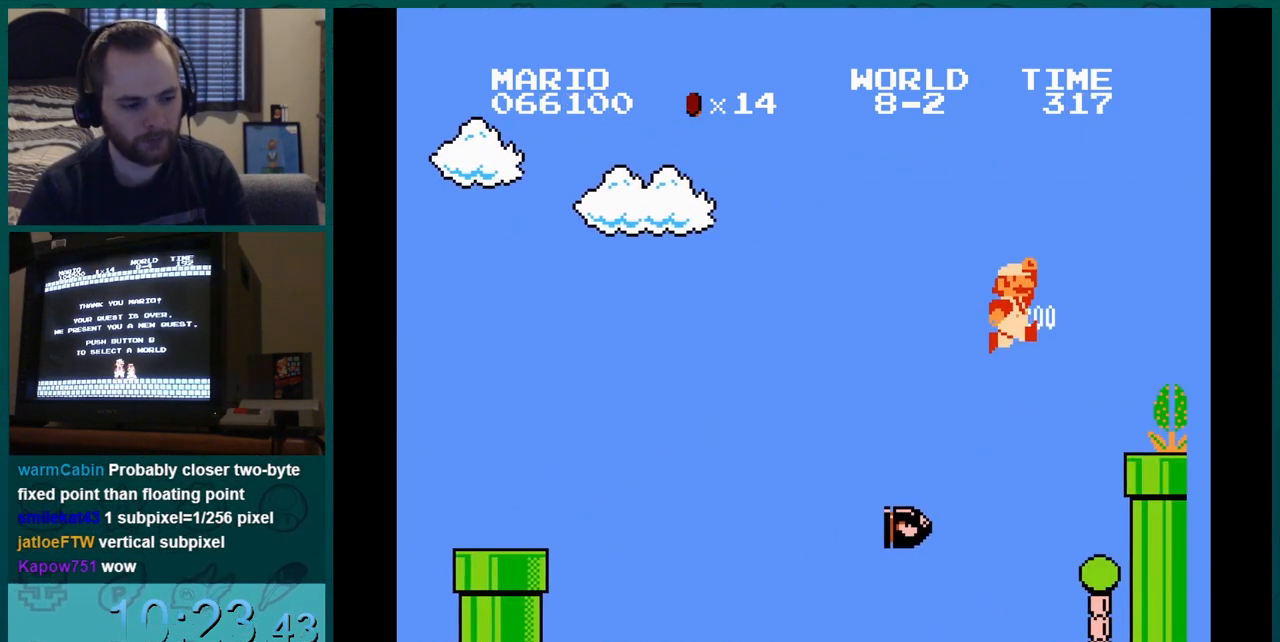
{"buttons": [], "events": [[183, "DPAD_LEFT", "down"], [200, "B", "down"], [200, "DPAD_LEFT", "up"], [216, "B", "up"], [216, "DPAD_LEFT", "down"], [233, "B", "down"], [233, "DPAD_LEFT", "up"], [233, "DPAD_RIGHT", "down"], [250, "B", "up"], [250, "DPAD_LEFT", "down"], [250, "DPAD_RIGHT", "up"], [283, "DPAD_LEFT", "up"], [300, "DPAD_LEFT", "down"], [317, "DPAD_DOWN", "down"], [317, "DPAD_LEFT", "up"], [333, "DPAD_DOWN", "up"]]}